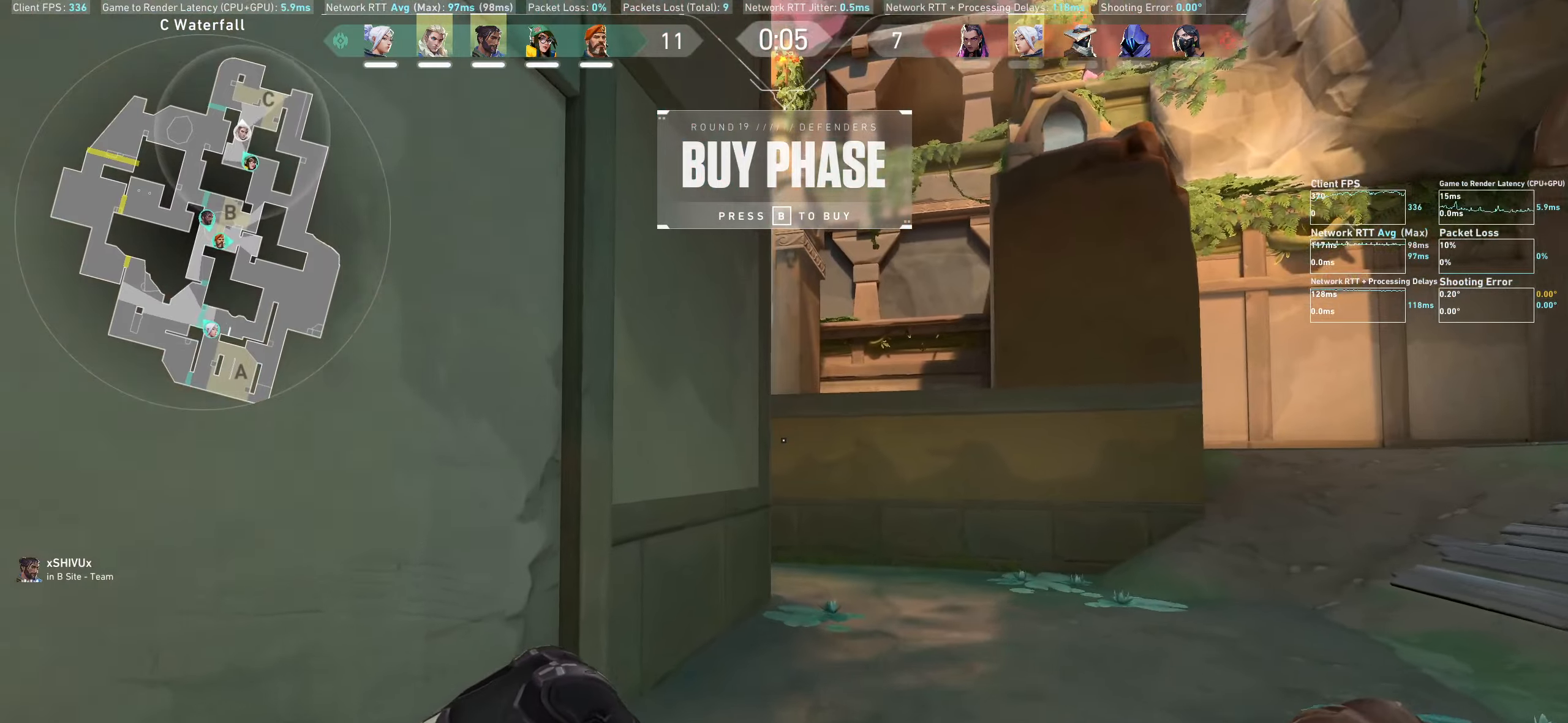
Gameplay with keyboard and mouse; each line is a JSON object with the keys and mouse buttons held at the frame after it. "events" lists presses ("down") and releases ("up") of "a", "ctrl", "d", "e", "q", "s", "shift", "space", "w", "mouse_left", "mouse_wheel", "mouse_right", "mouse_mb4" and "mouse_mb5" between this image and that frame as [ms after this image, input, new state], when the widget could be followed in between. "mouse_left", "mouse_wheel", "mouse_right", "mouse_mb4", "mouse_mb5" = the "left", "wheel", "right", "mb4", "mb5" buttons of the "mouse" list. No other keys are recorded. "wheel" means that the mouse wheel is clicked or scrolled. Not read: mouse_move.
{"keys": ["d", "w"], "mouse": [], "events": [[34, "d", "down"], [367, "d", "up"], [500, "d", "down"]]}
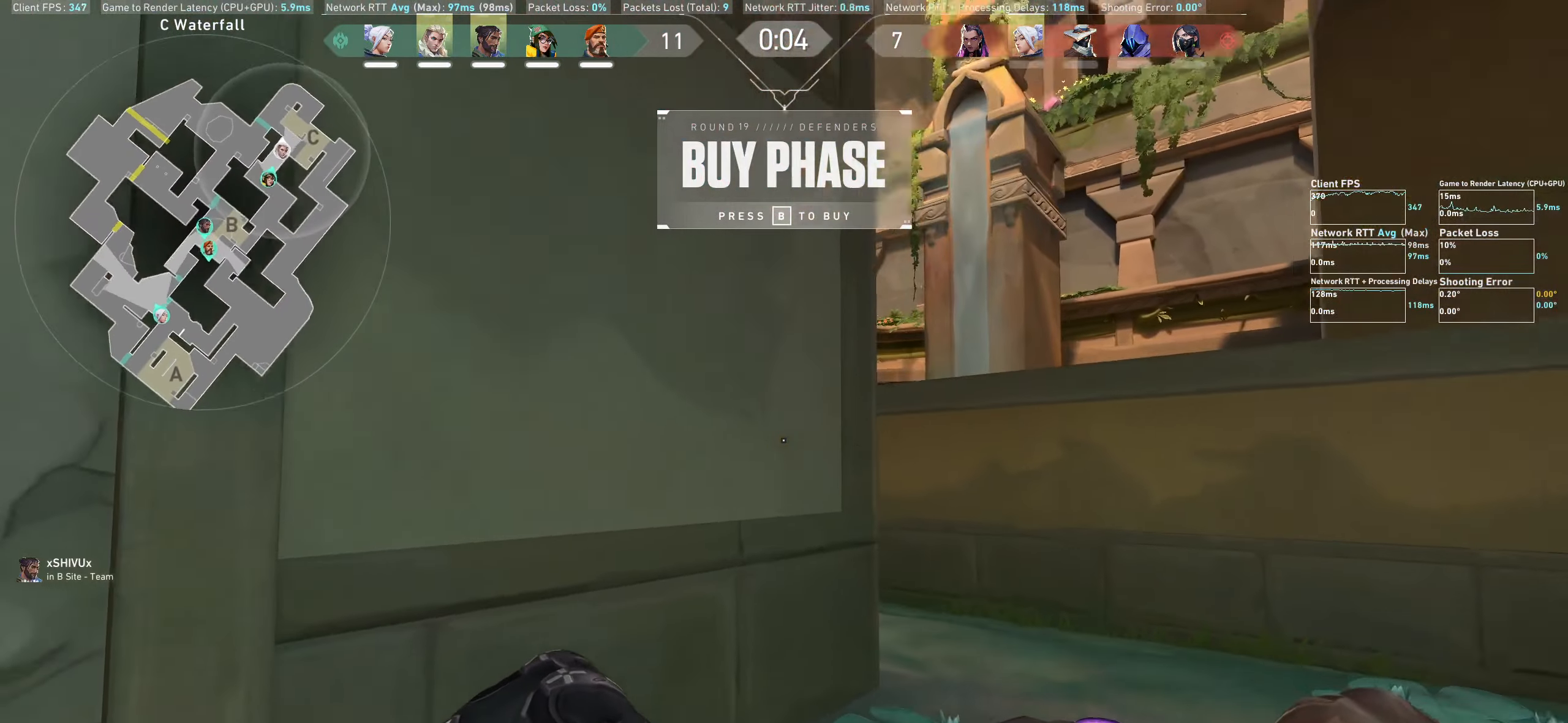
{"keys": ["d", "w"], "mouse": [], "events": [[184, "d", "up"], [367, "d", "down"]]}
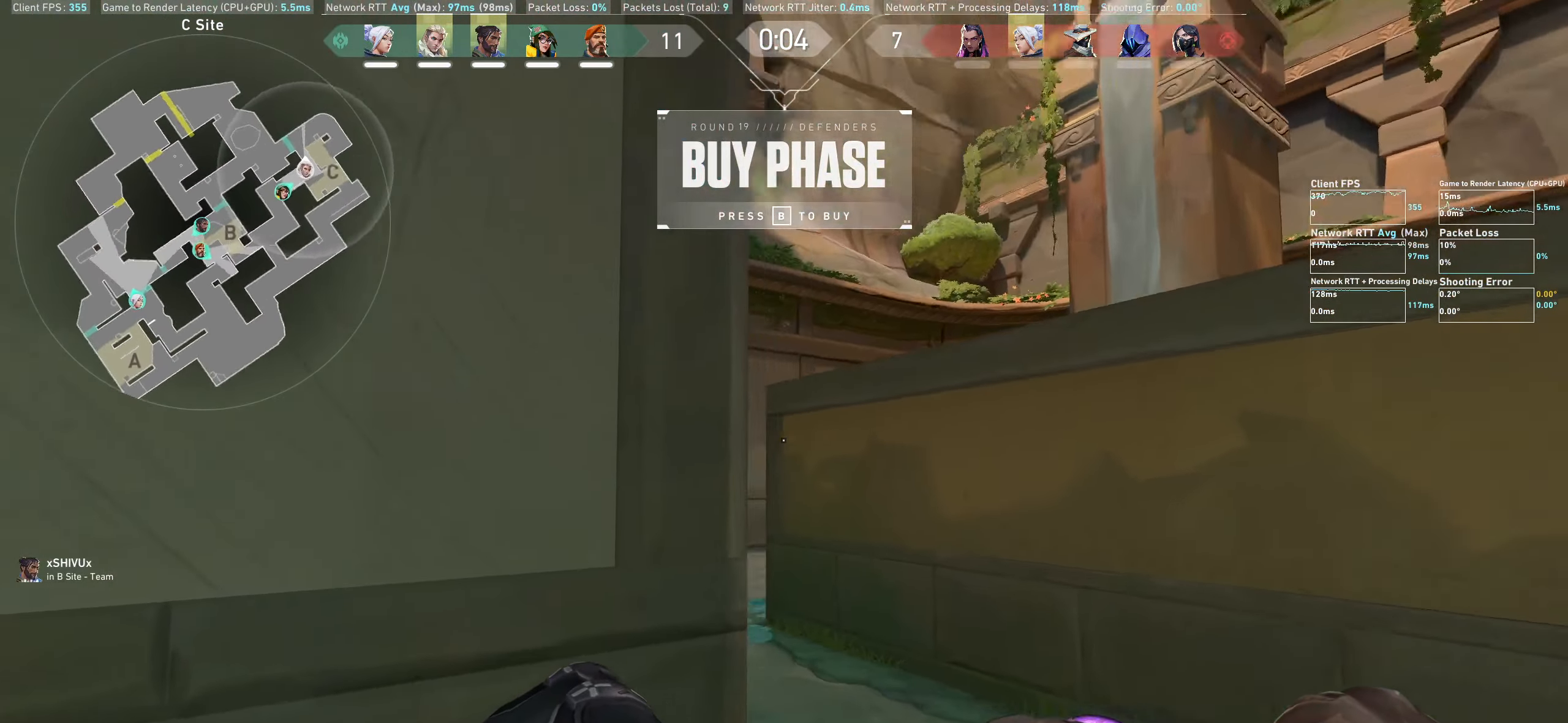
{"keys": ["w"], "mouse": [], "events": [[50, "d", "up"]]}
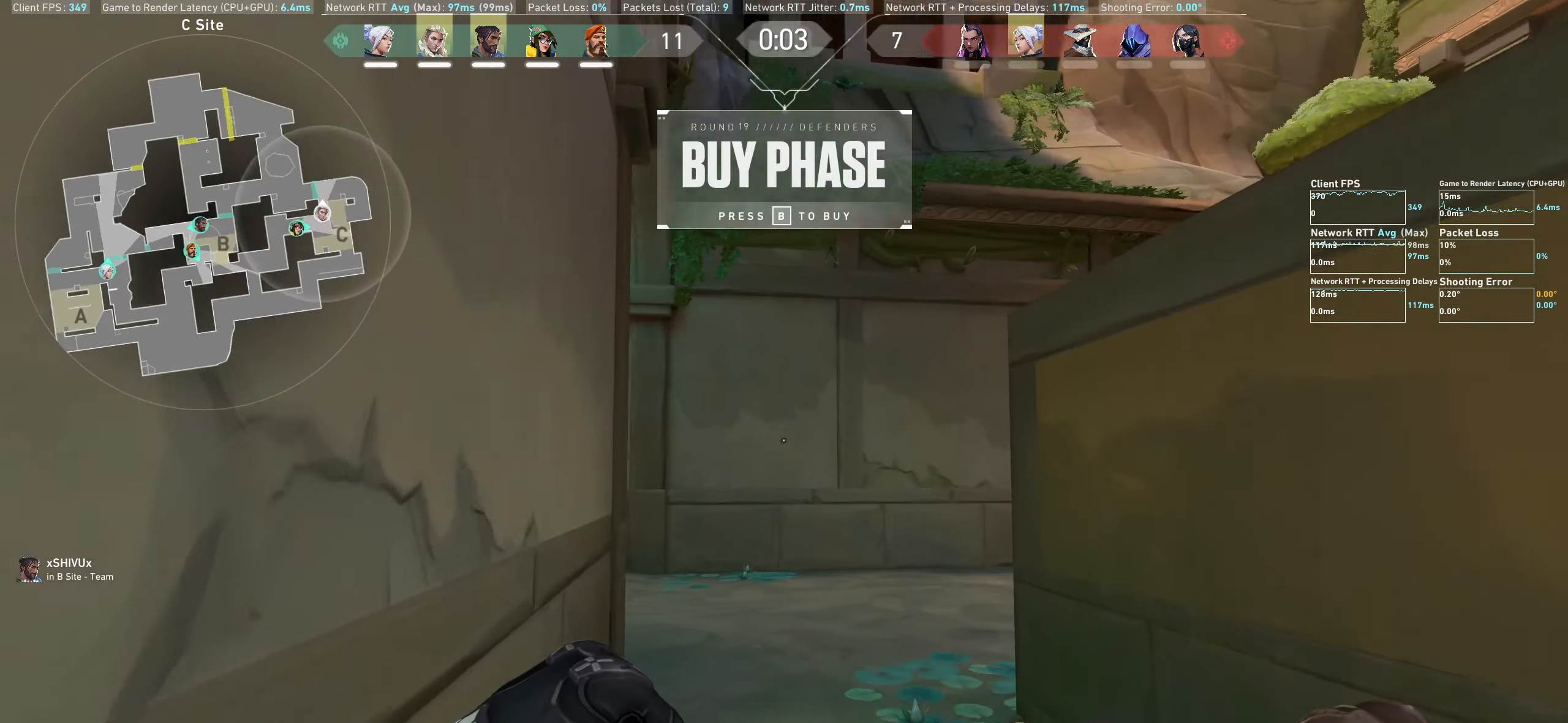
{"keys": ["d"], "mouse": [], "events": [[184, "d", "down"], [334, "w", "up"]]}
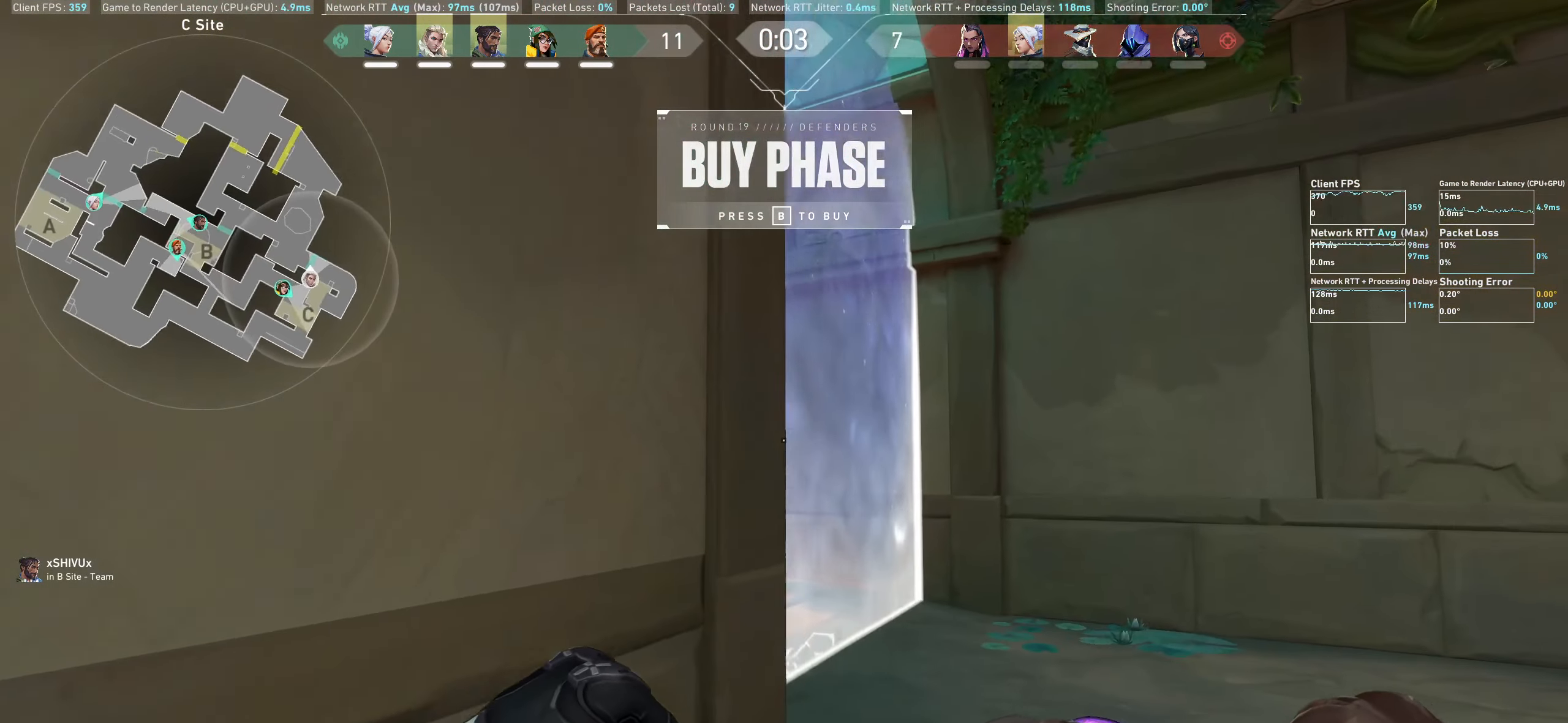
{"keys": ["d", "w"], "mouse": [], "events": [[50, "mouse_wheel", "down"], [67, "d", "up"], [267, "mouse_wheel", "up"], [334, "d", "down"], [434, "w", "down"]]}
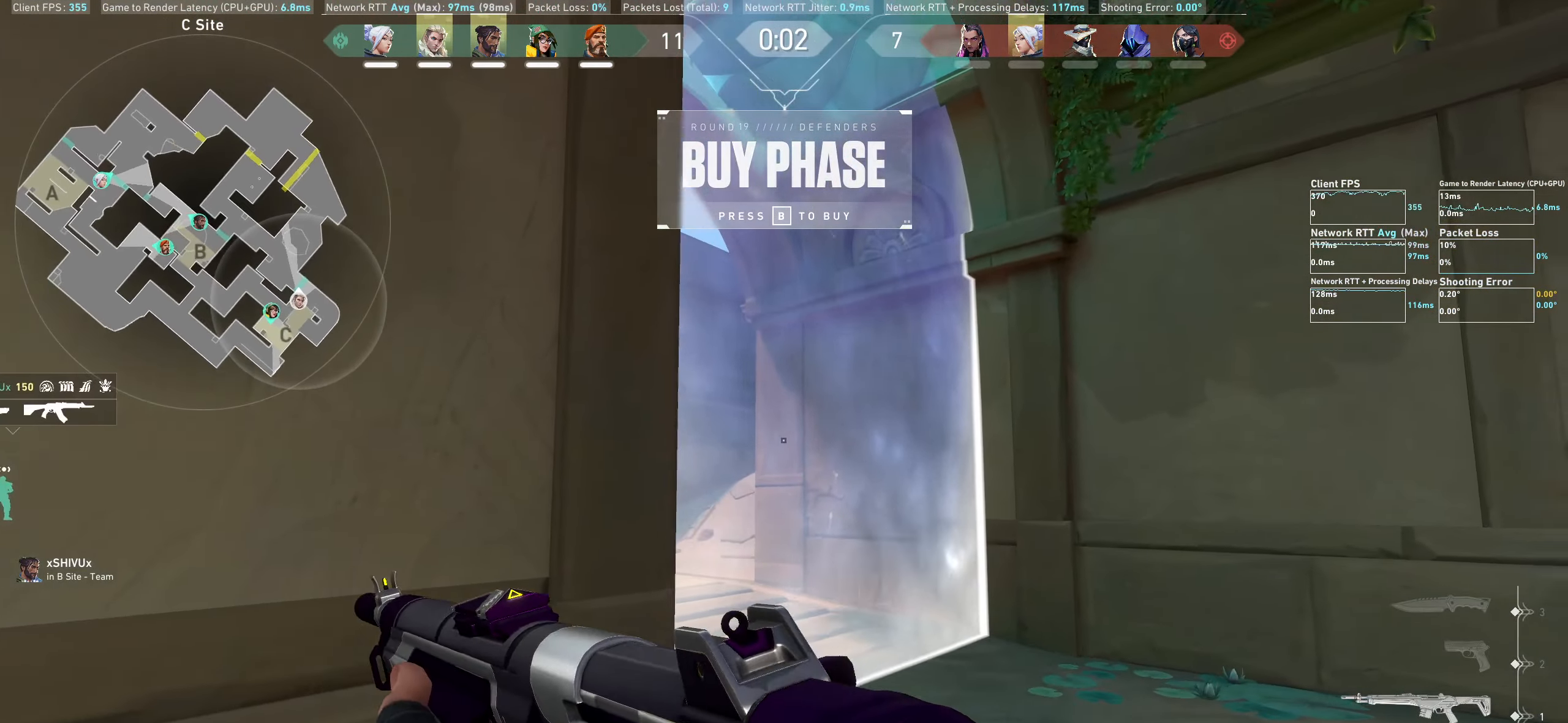
{"keys": ["w"], "mouse": [], "events": [[50, "d", "up"]]}
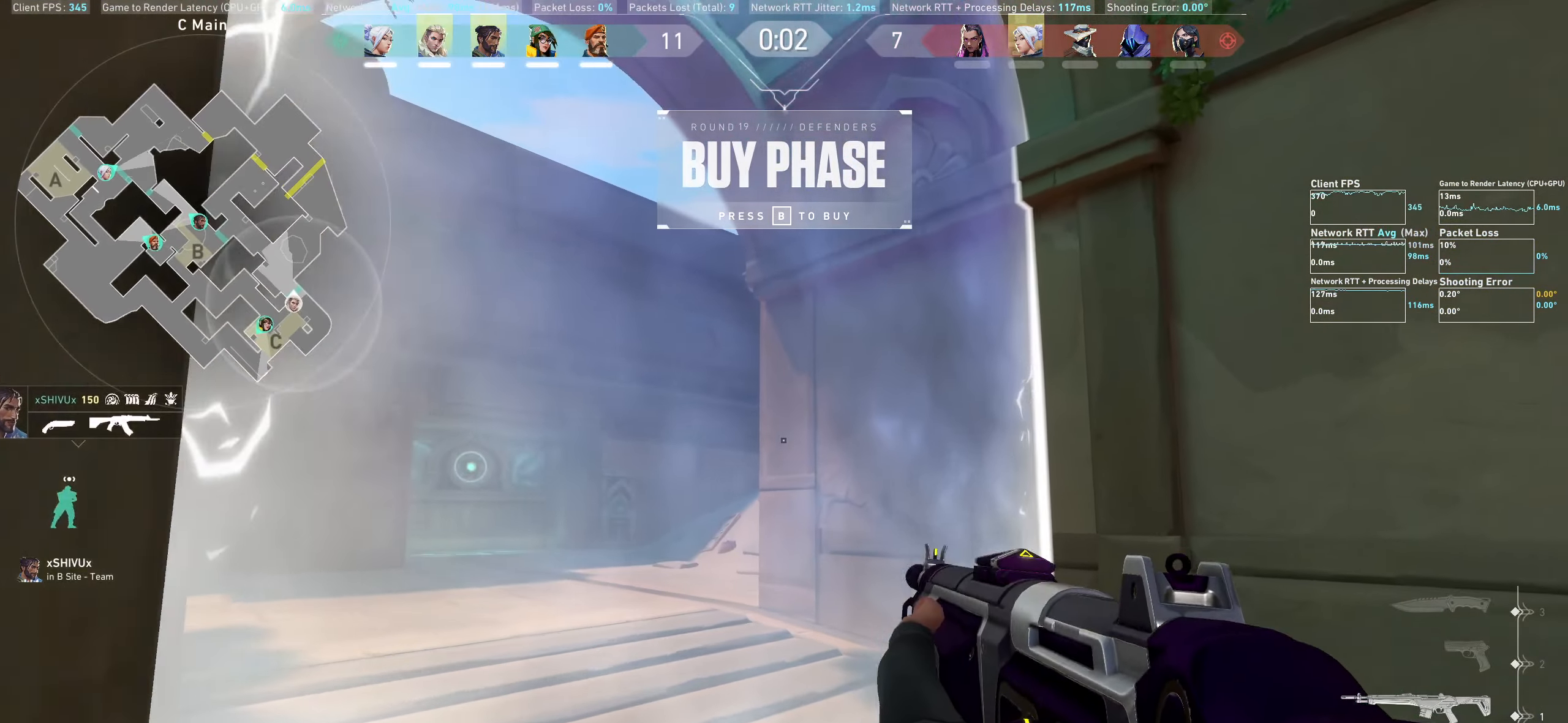
{"keys": ["a", "w"], "mouse": [], "events": [[117, "a", "down"], [217, "w", "up"], [367, "w", "down"]]}
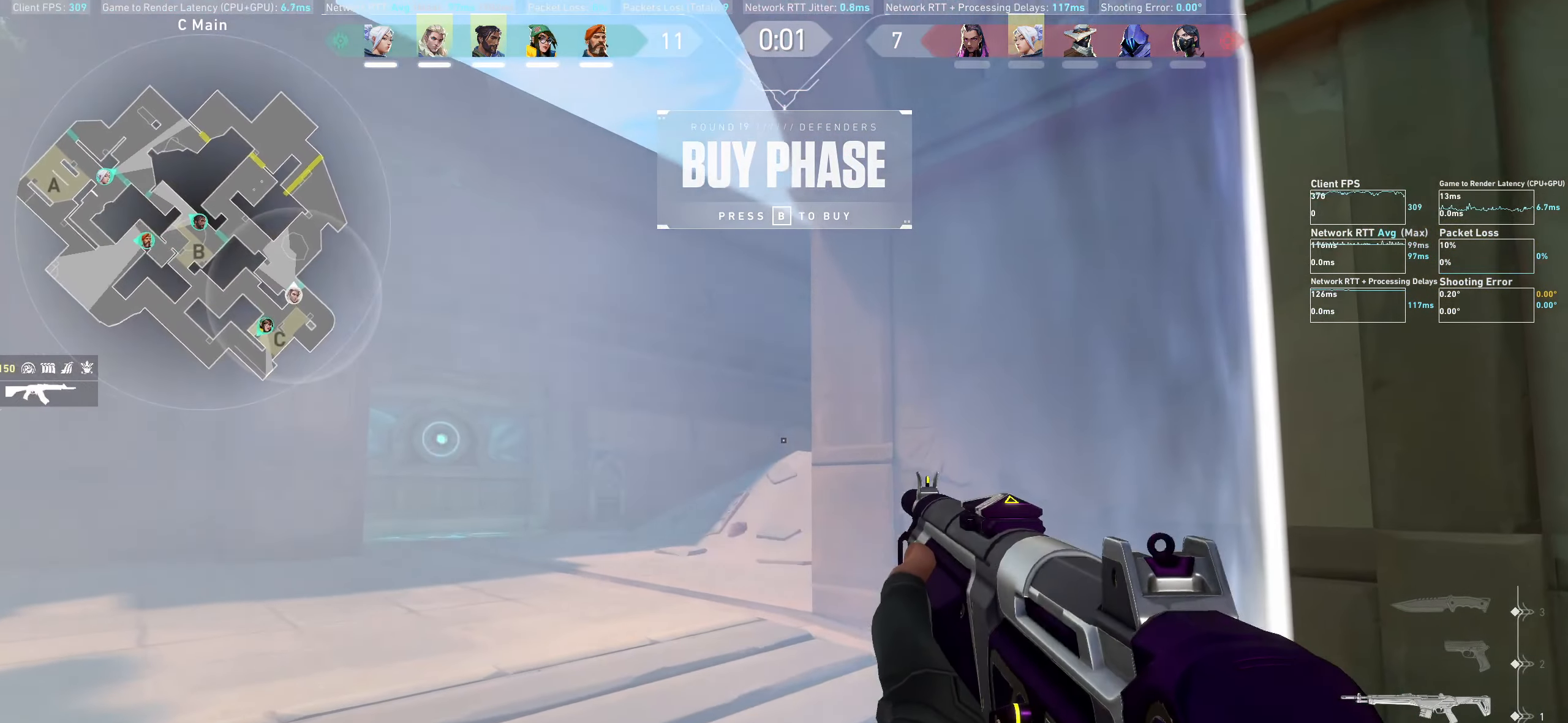
{"keys": [], "mouse": [], "events": [[17, "w", "up"], [67, "a", "up"]]}
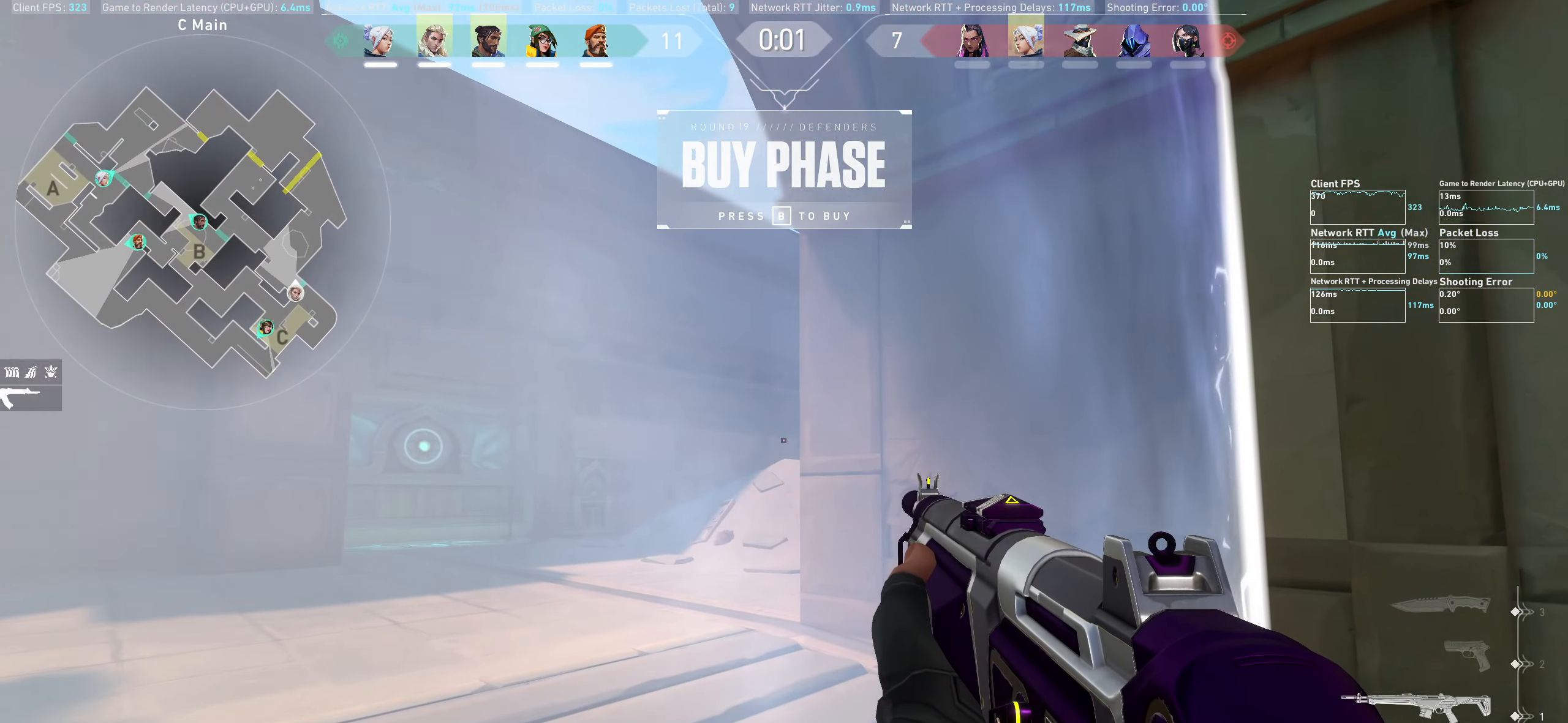
{"keys": [], "mouse": [], "events": []}
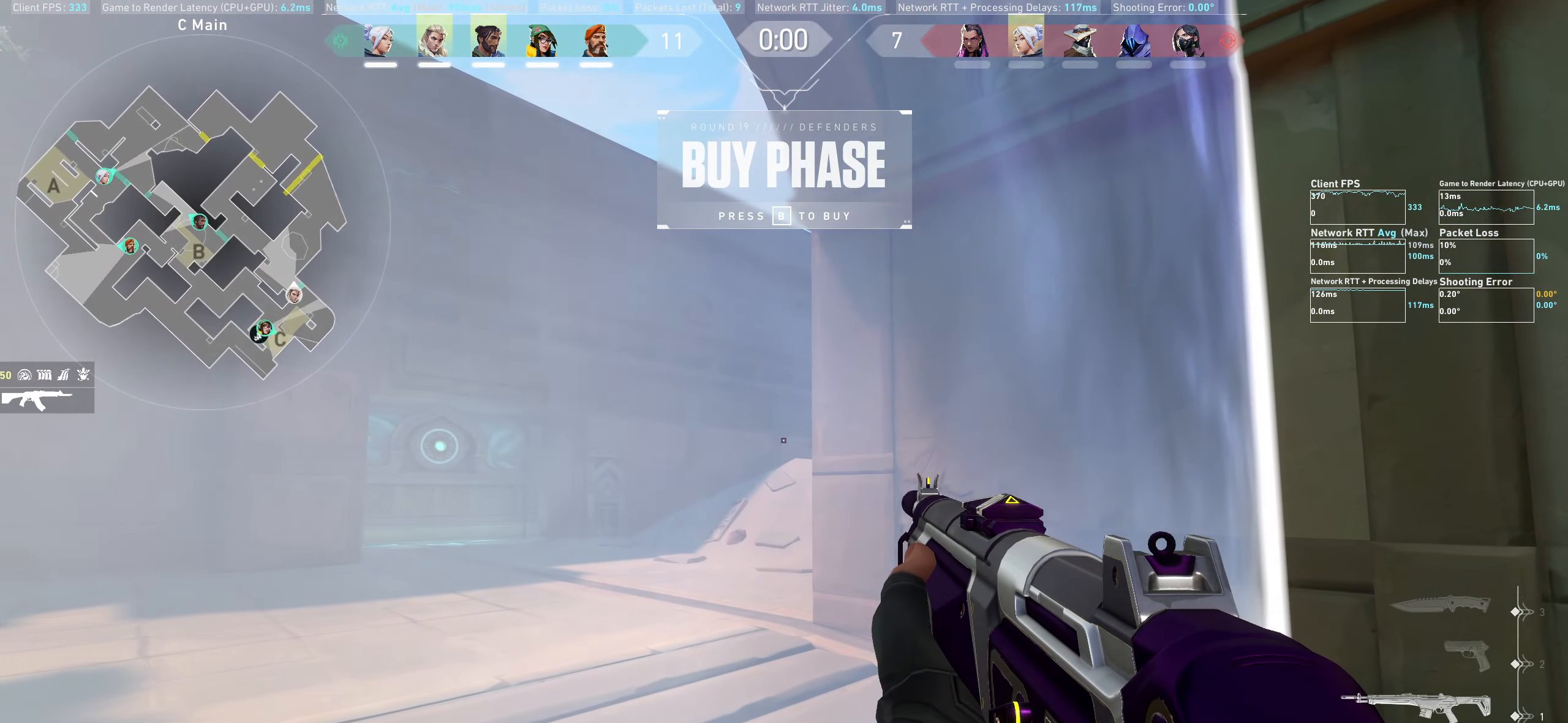
{"keys": [], "mouse": [], "events": [[184, "e", "down"], [267, "e", "up"]]}
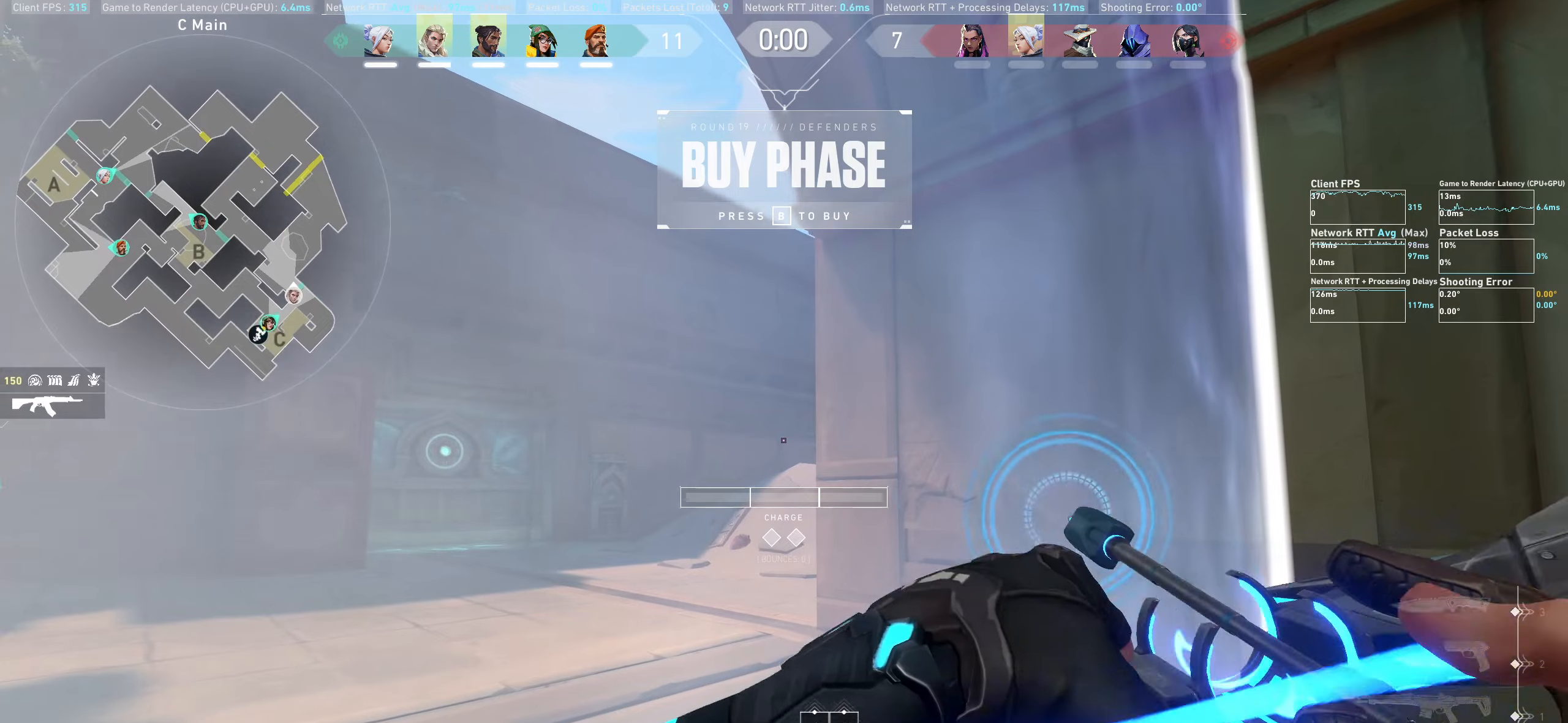
{"keys": [], "mouse": ["left"], "events": [[183, "mouse_right", "down"], [316, "mouse_right", "up"], [450, "mouse_left", "down"]]}
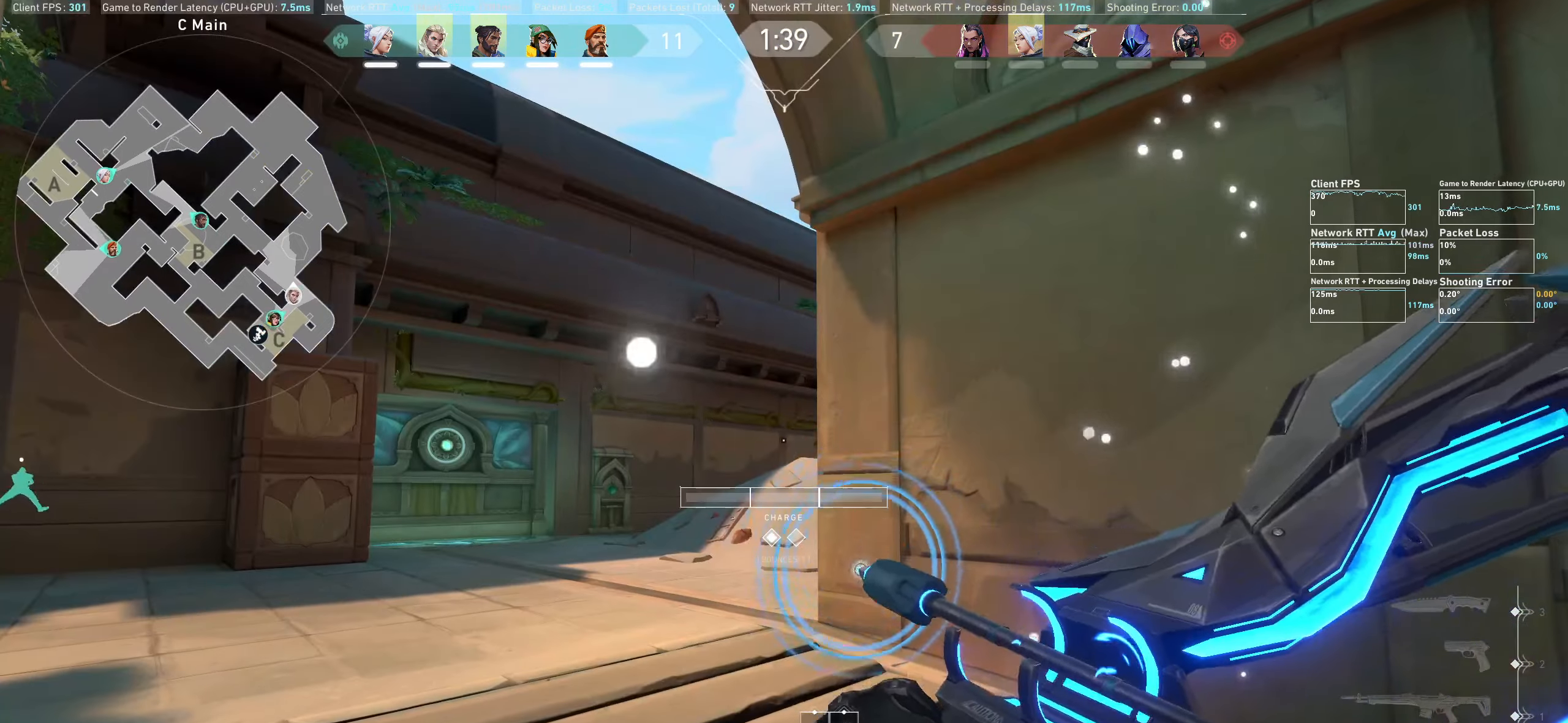
{"keys": [], "mouse": ["left"], "events": []}
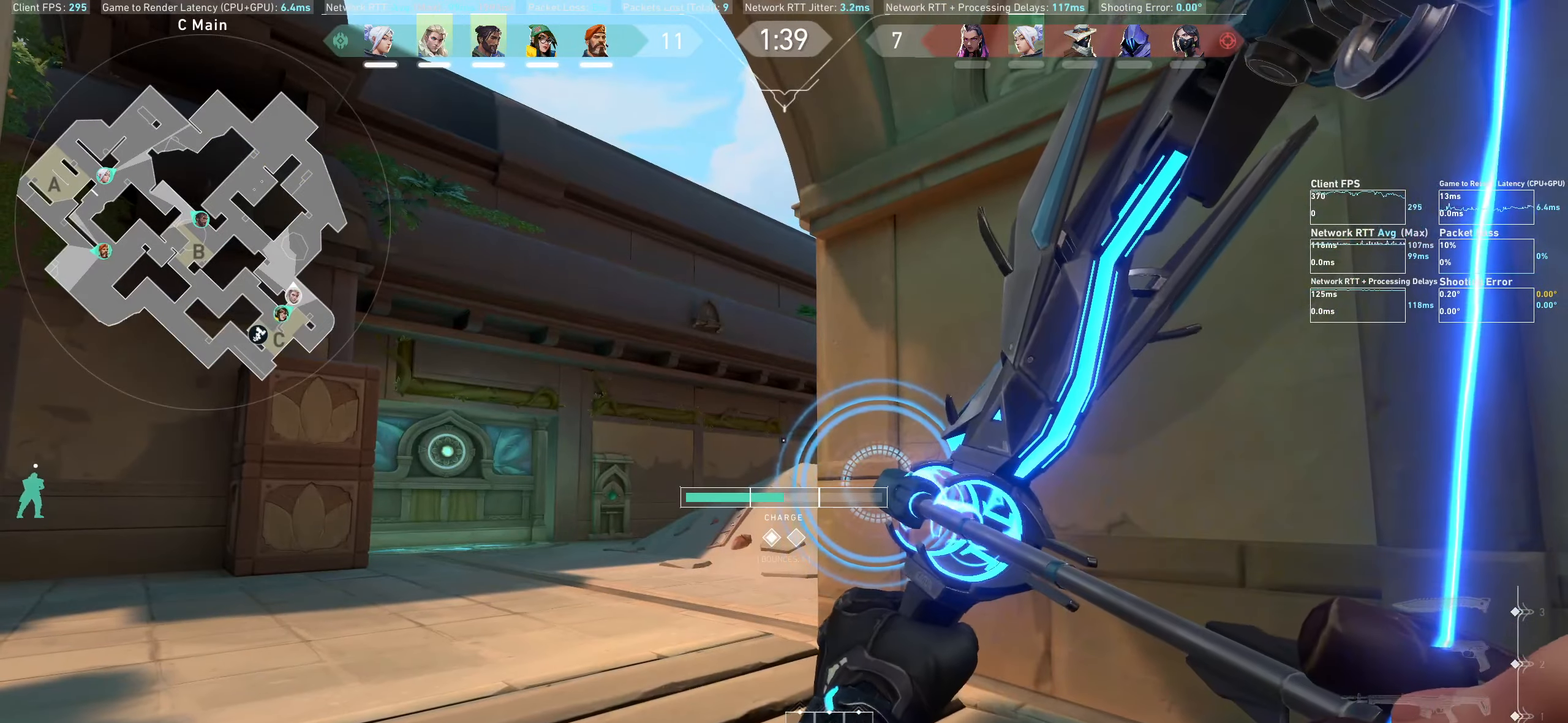
{"keys": [], "mouse": ["left"], "events": []}
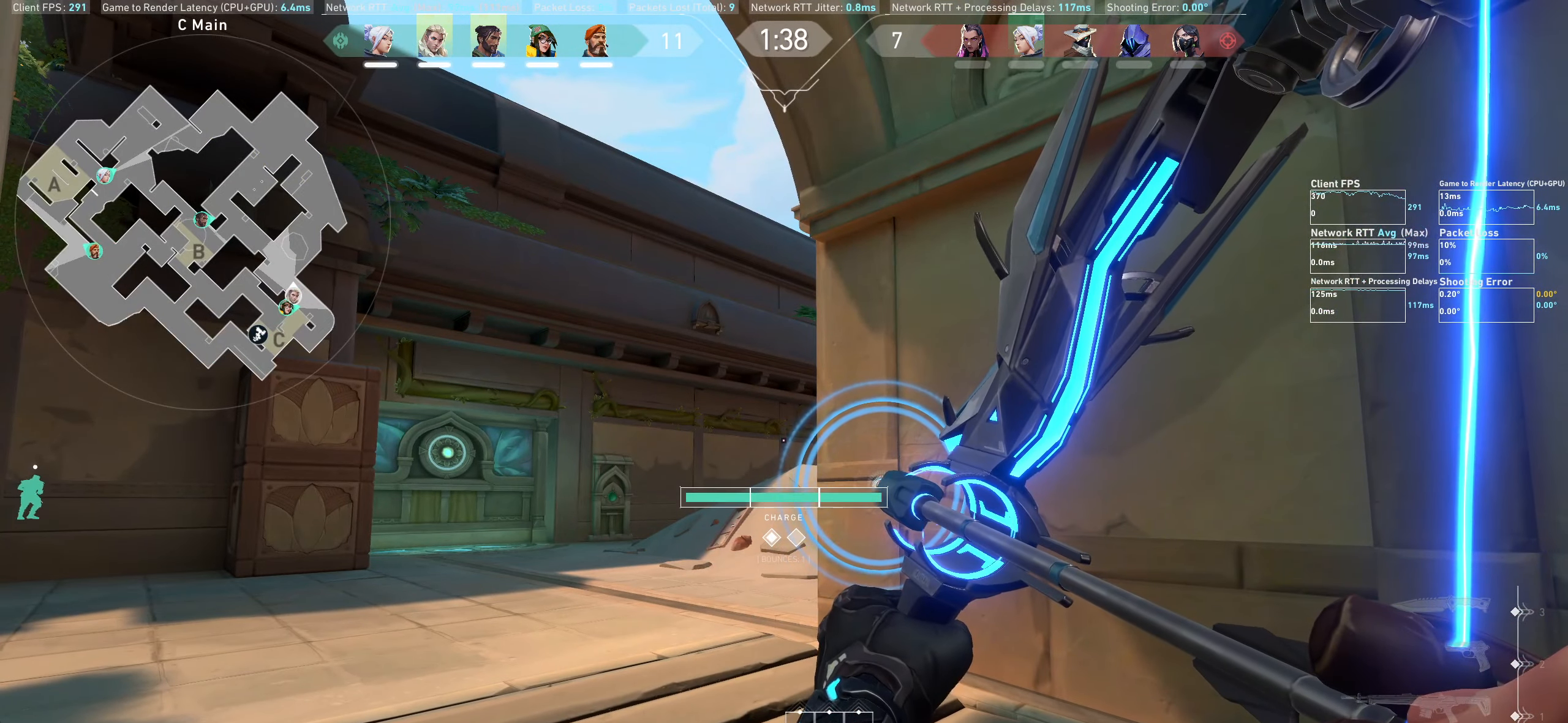
{"keys": [], "mouse": ["left"], "events": []}
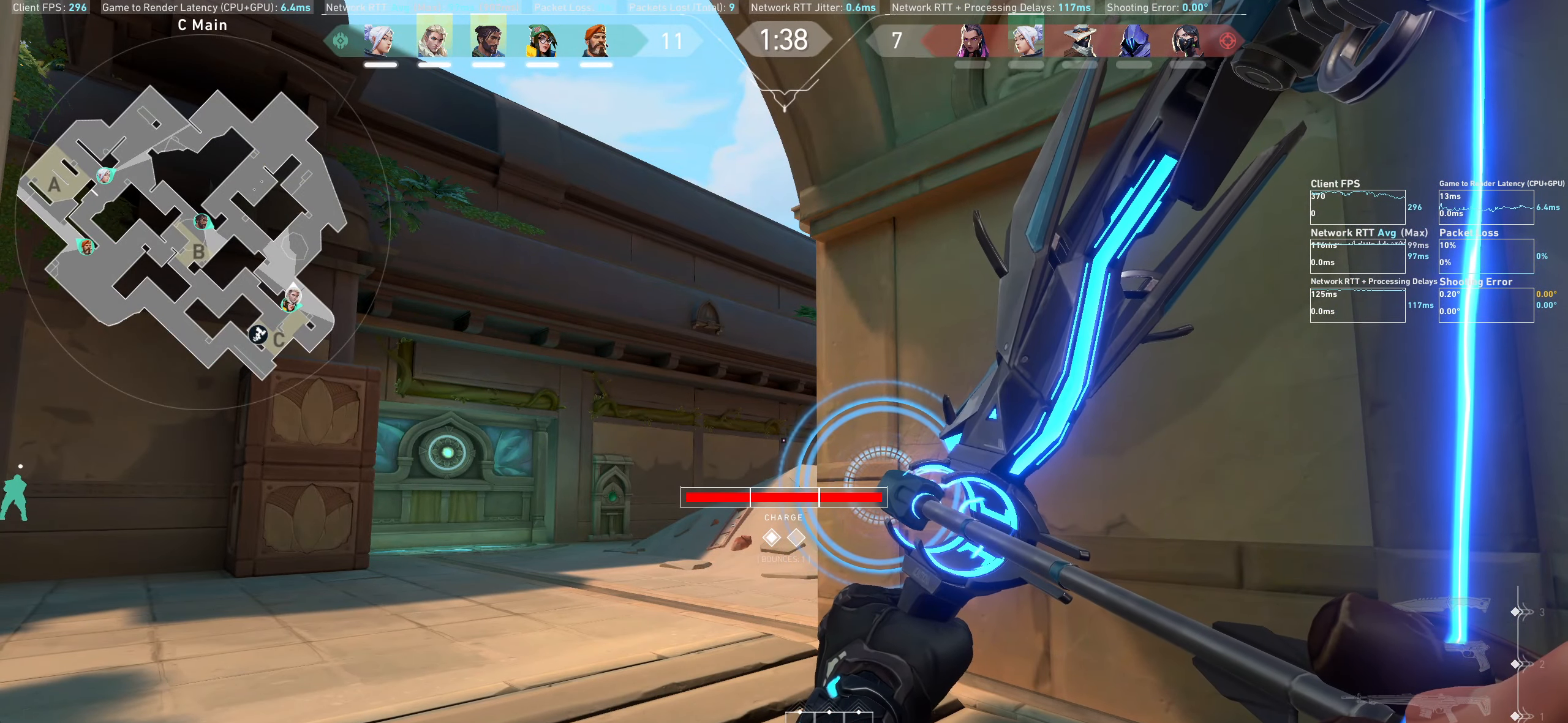
{"keys": ["d"], "mouse": [], "events": [[266, "mouse_left", "up"], [450, "d", "down"]]}
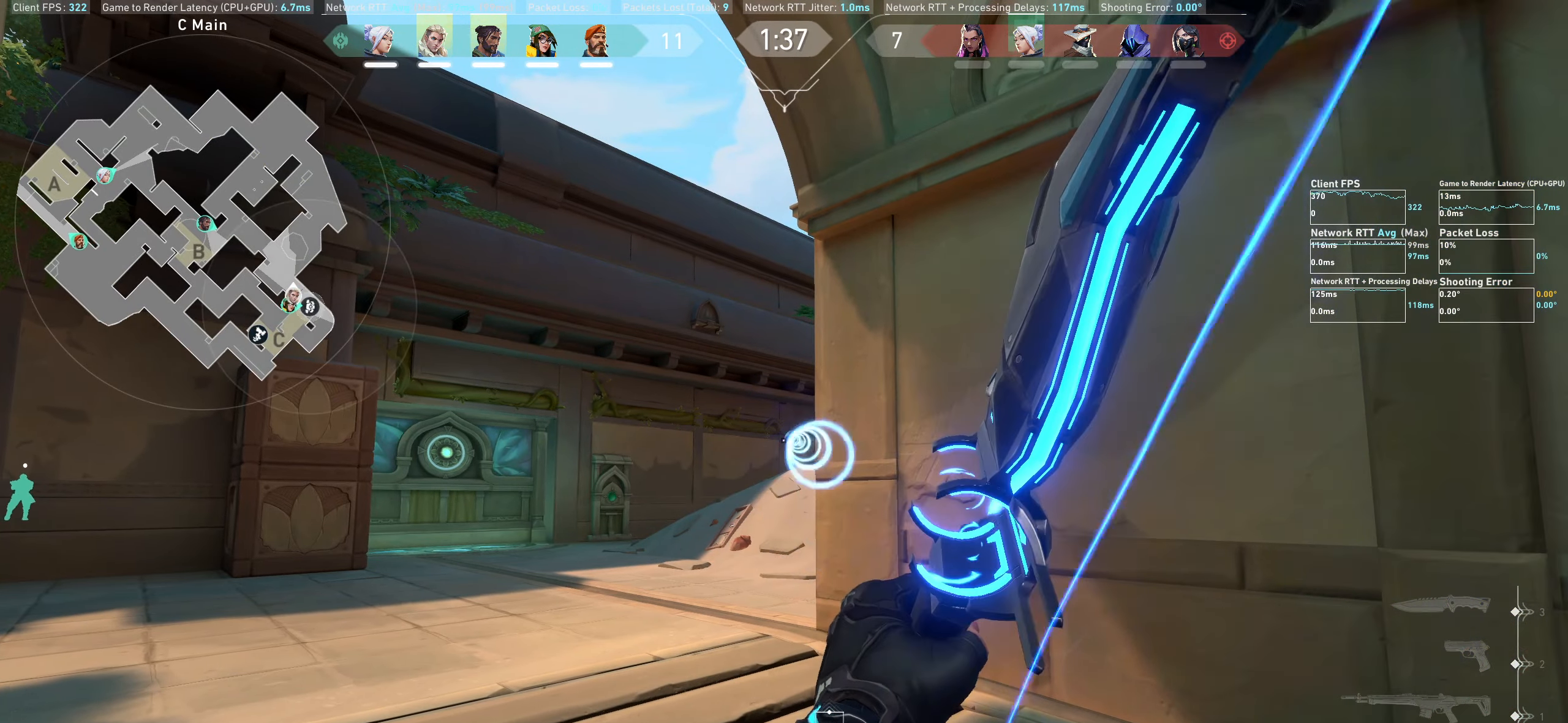
{"keys": ["d"], "mouse": [], "events": []}
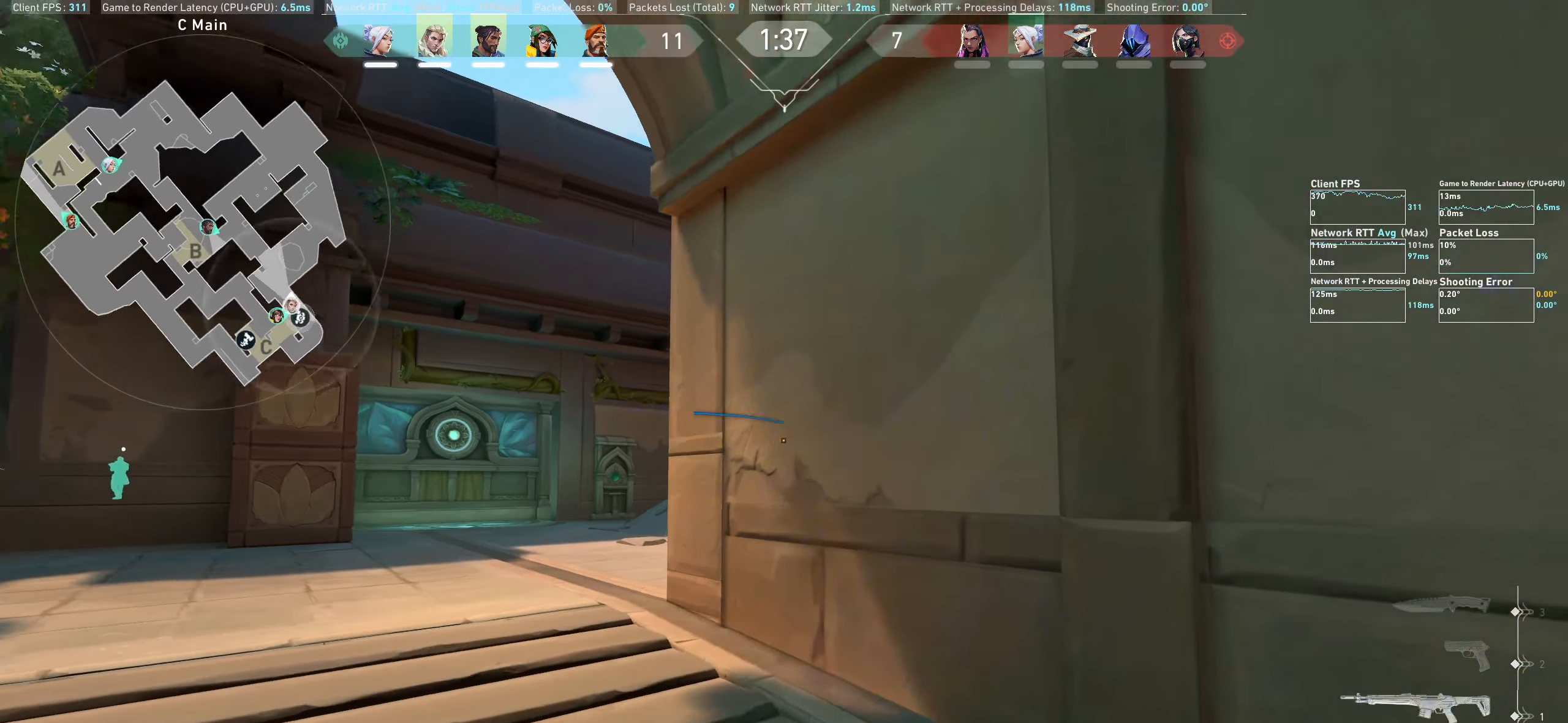
{"keys": [], "mouse": [], "events": [[316, "d", "up"]]}
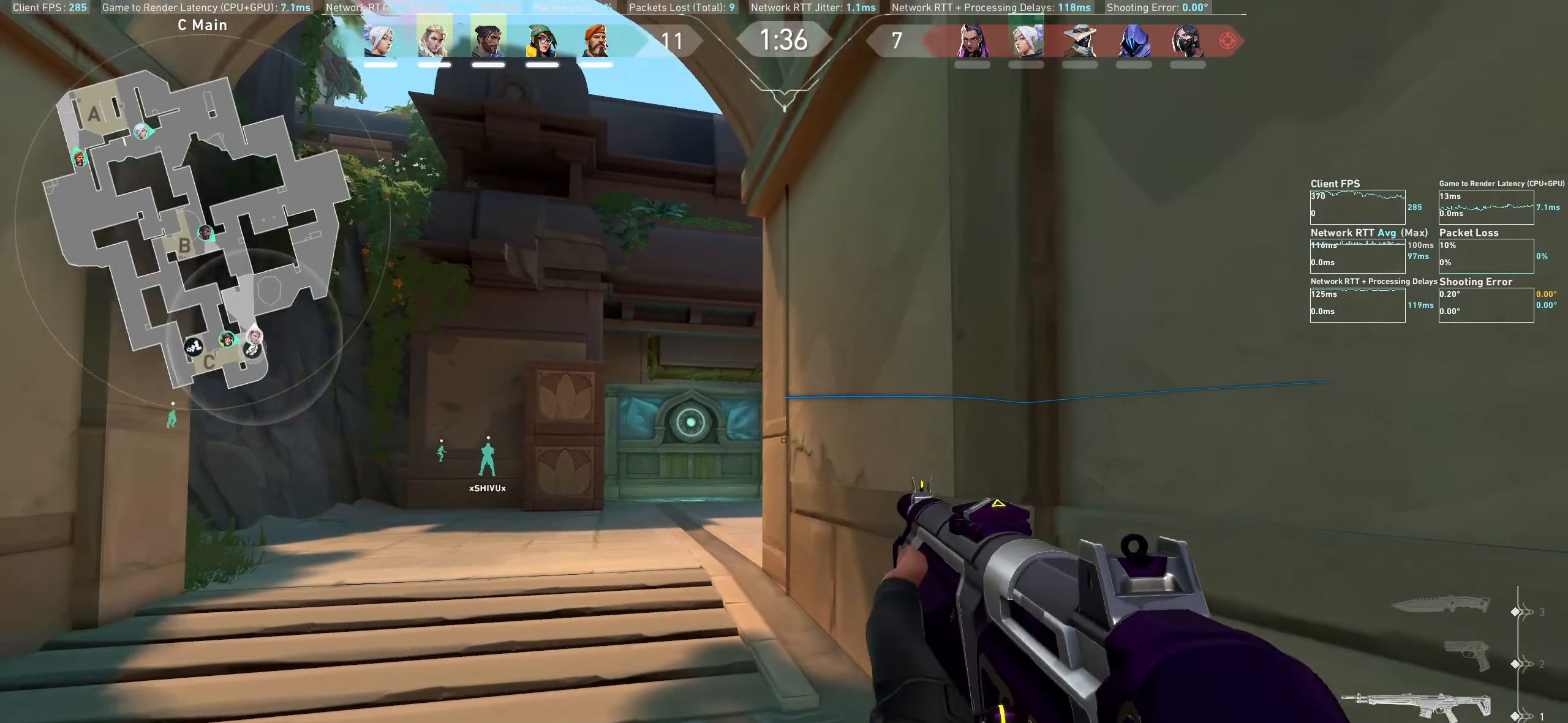
{"keys": [], "mouse": [], "events": []}
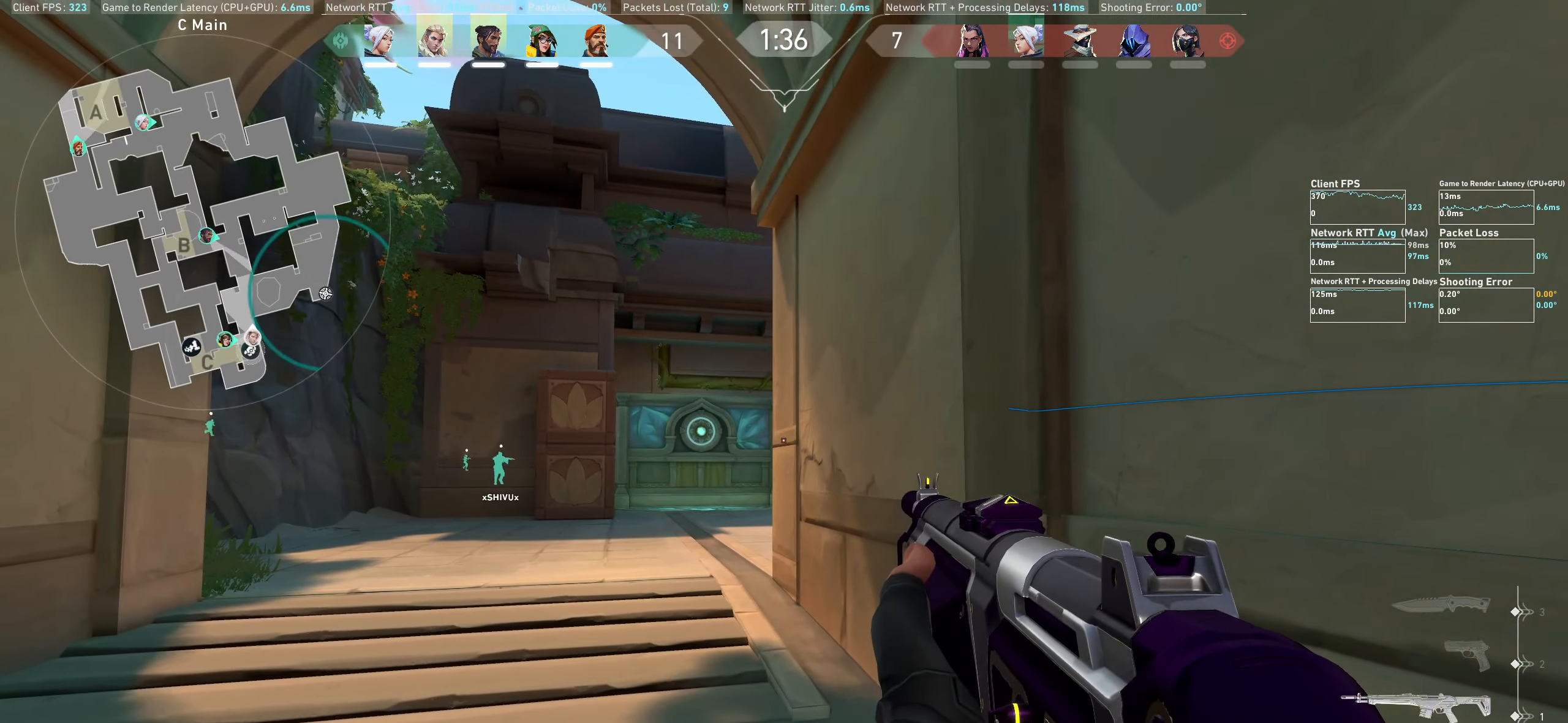
{"keys": [], "mouse": [], "events": []}
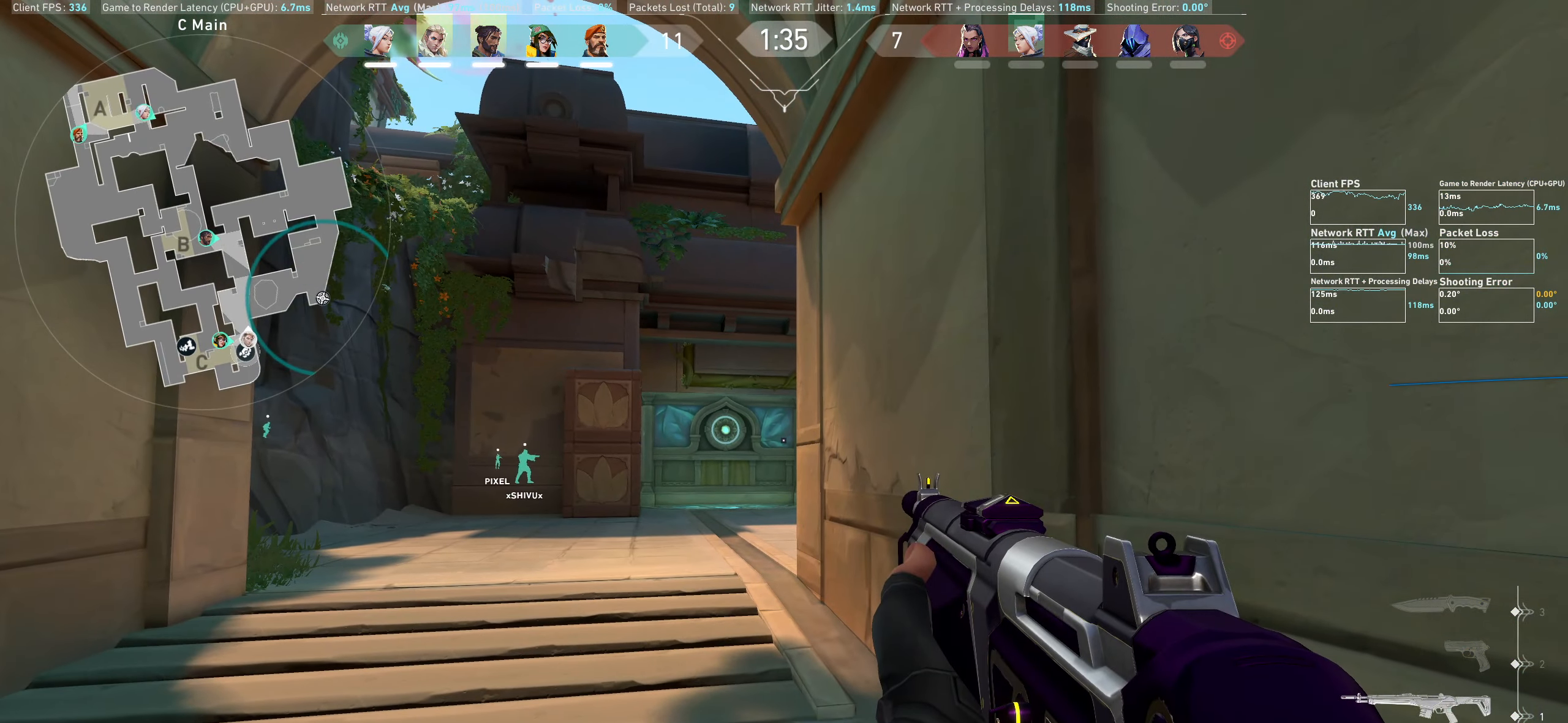
{"keys": [], "mouse": [], "events": []}
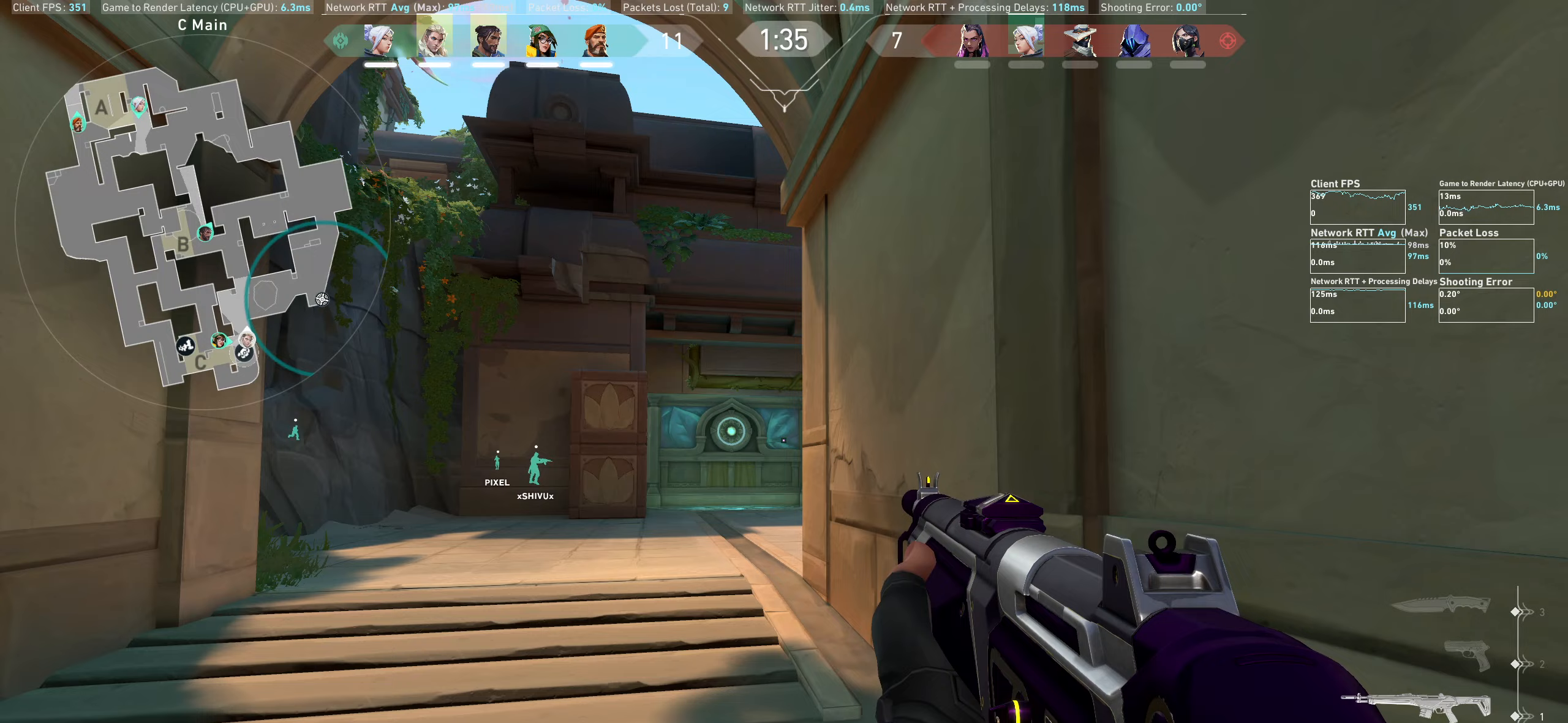
{"keys": ["a"], "mouse": [], "events": [[467, "a", "down"]]}
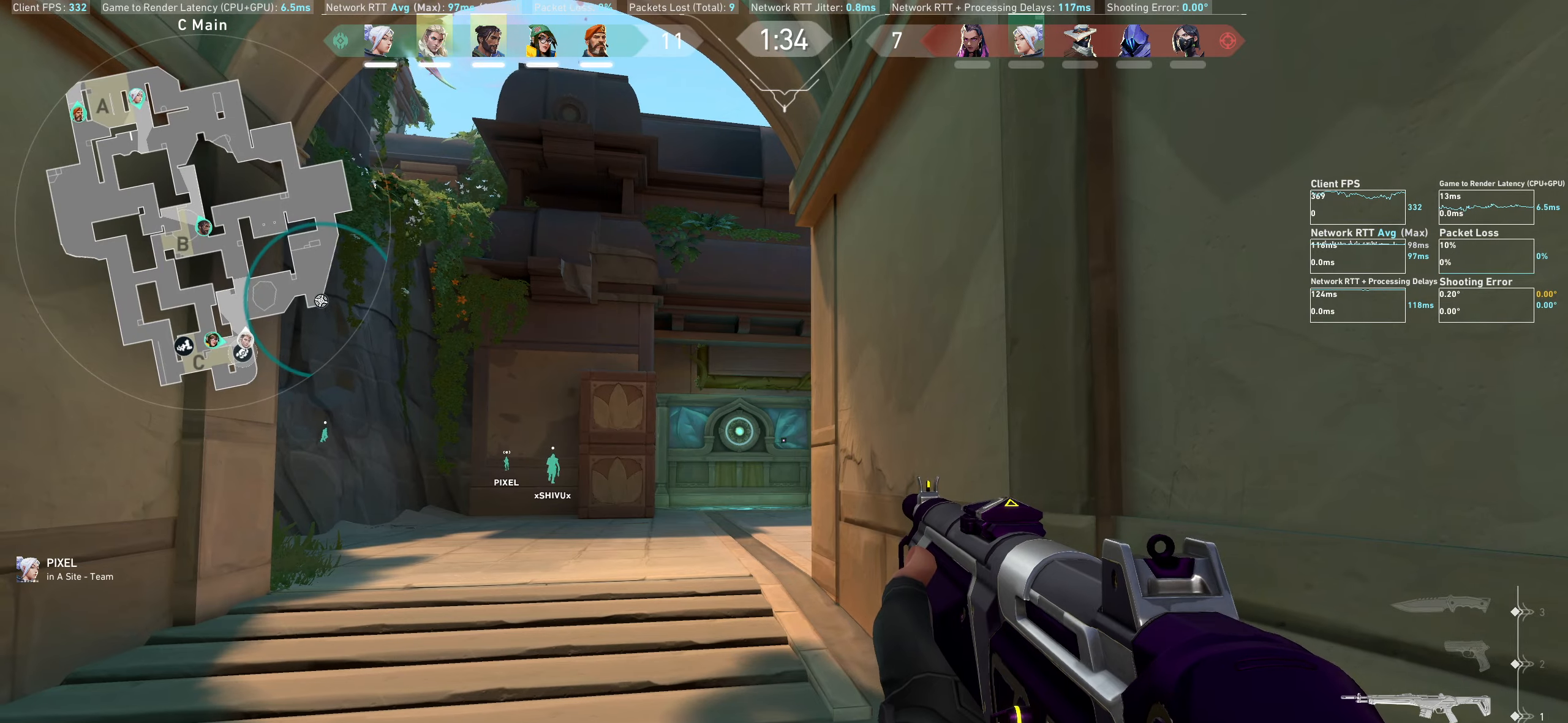
{"keys": [], "mouse": [], "events": [[33, "w", "down"], [300, "a", "up"], [367, "w", "up"]]}
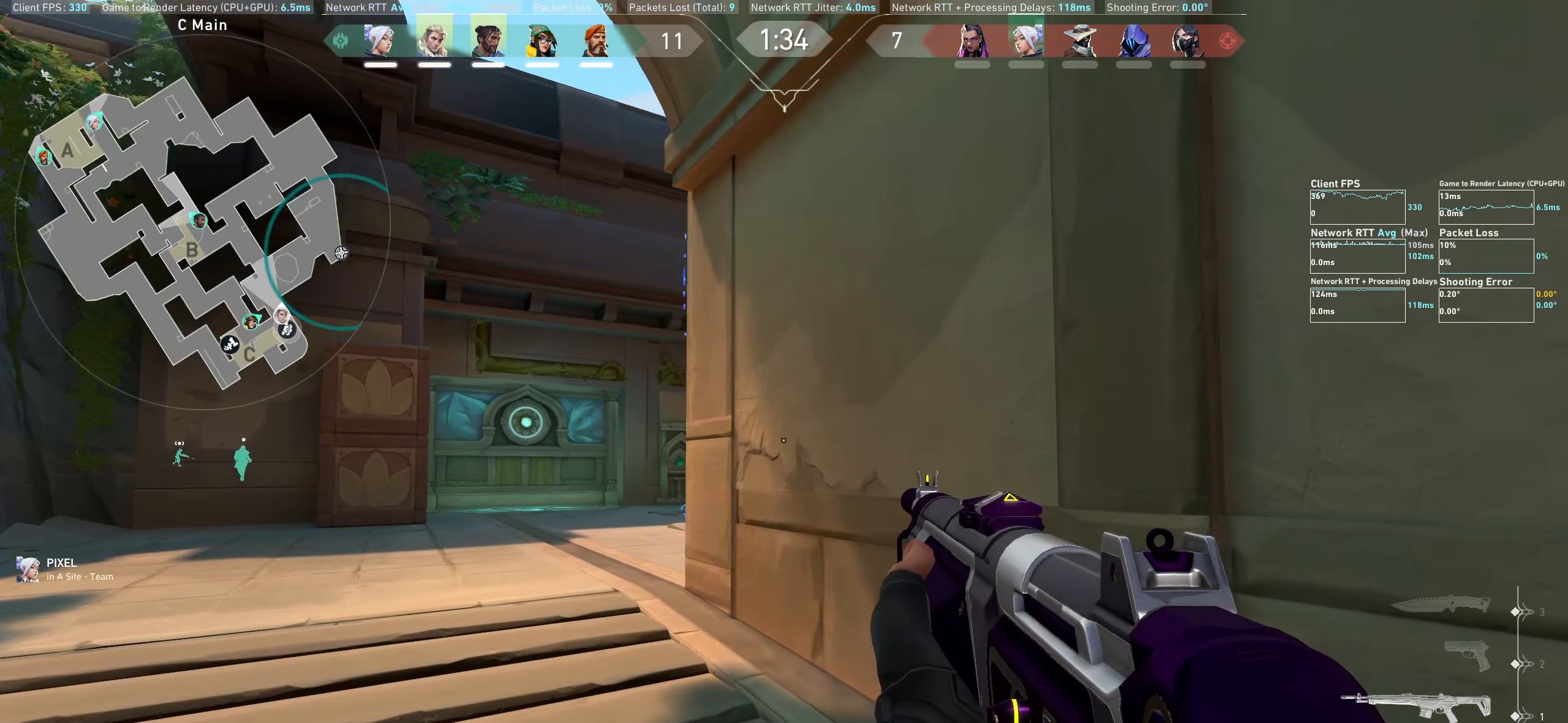
{"keys": ["a", "w"], "mouse": [], "events": [[167, "a", "down"], [233, "w", "down"]]}
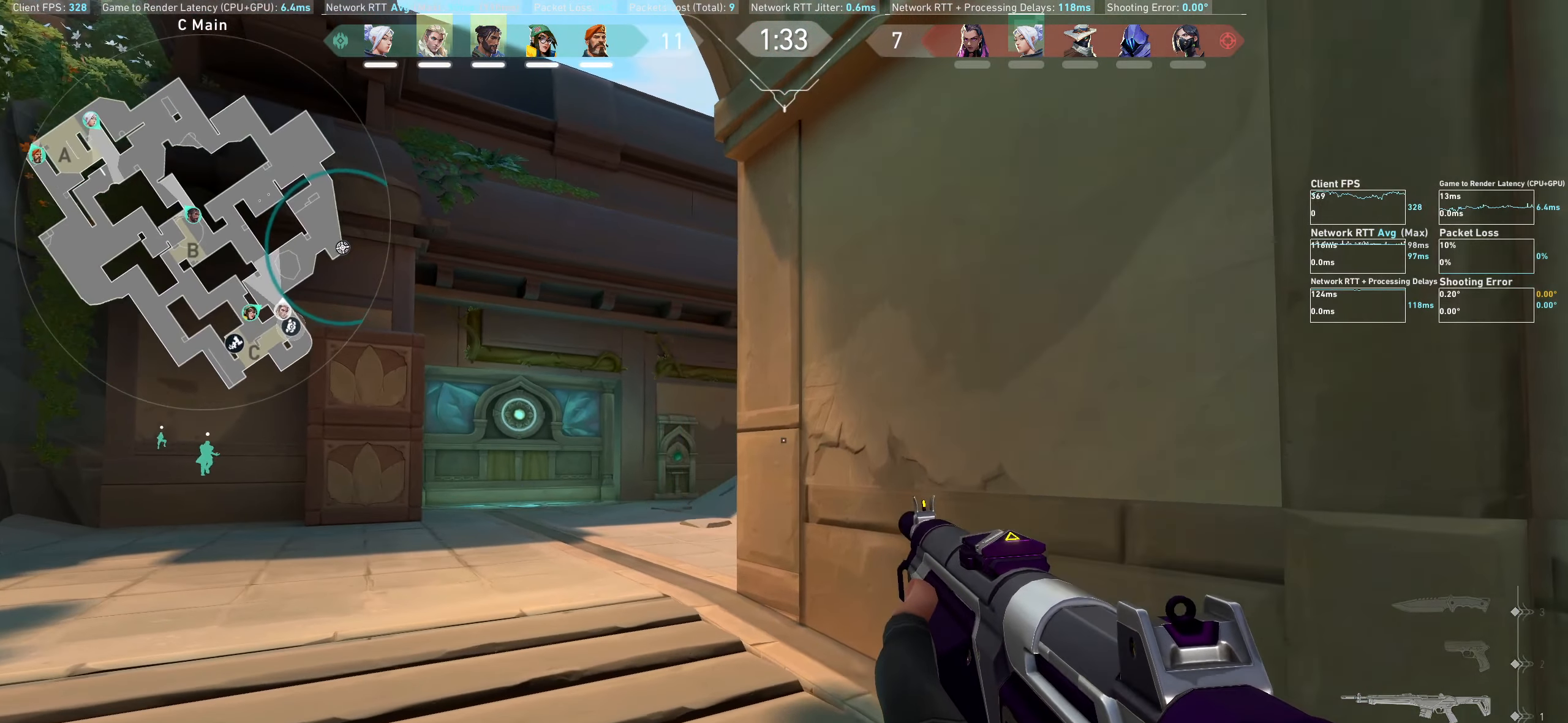
{"keys": ["a", "w"], "mouse": [], "events": [[250, "w", "up"], [300, "w", "down"]]}
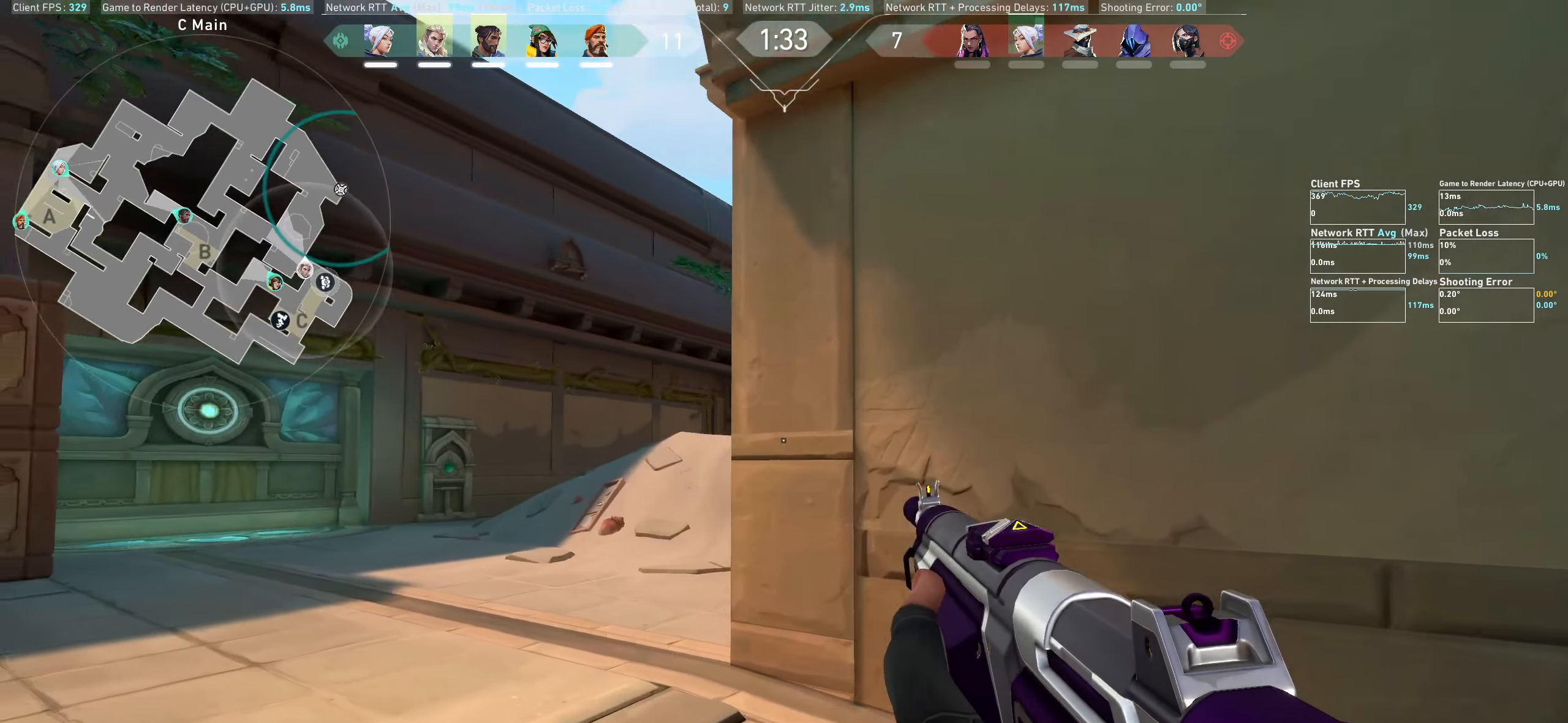
{"keys": [], "mouse": [], "events": [[83, "w", "up"], [250, "w", "down"], [400, "a", "up"], [417, "w", "up"]]}